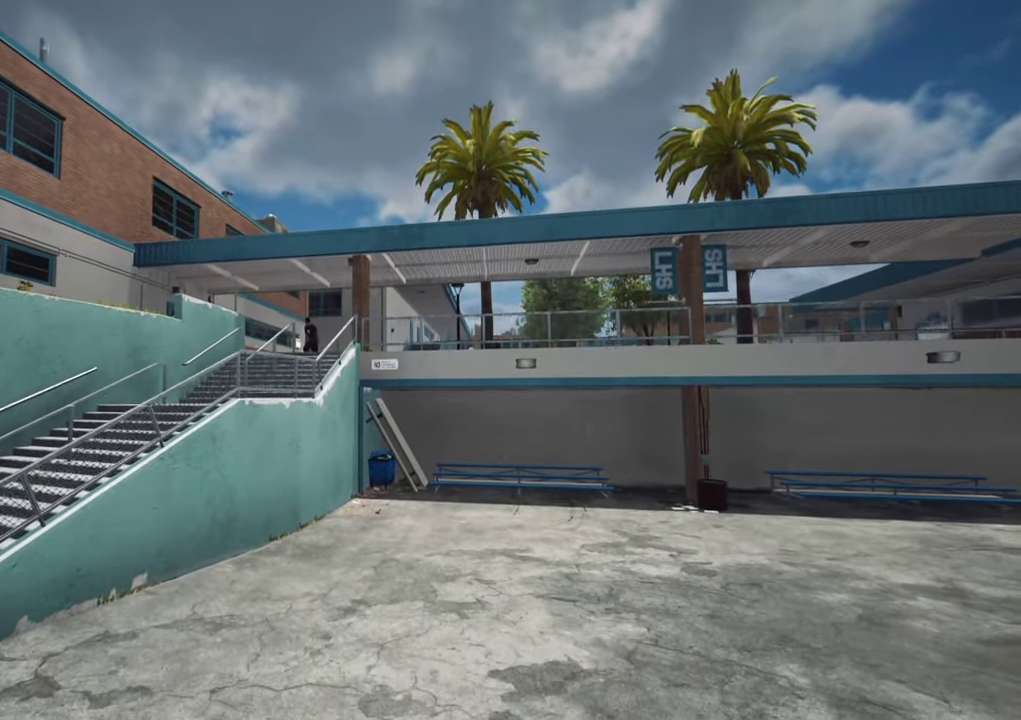
Gameplay with a controller (Xbox layout); each line is a JSON object with the inputs held at the frame after it (dt_ms = milliseconds from this image to that frame). "events" lists button and stick changes between this image and that frame as [ms after this image, input, new state], when the widget could be followed in between. This overlay highlights the sticks when they move; stick clicks (L3 R3) are not distinguishable. Not read: L3 R3.
{"dt_ms": 700, "buttons": [], "left_stick": "center", "right_stick": "center", "events": []}
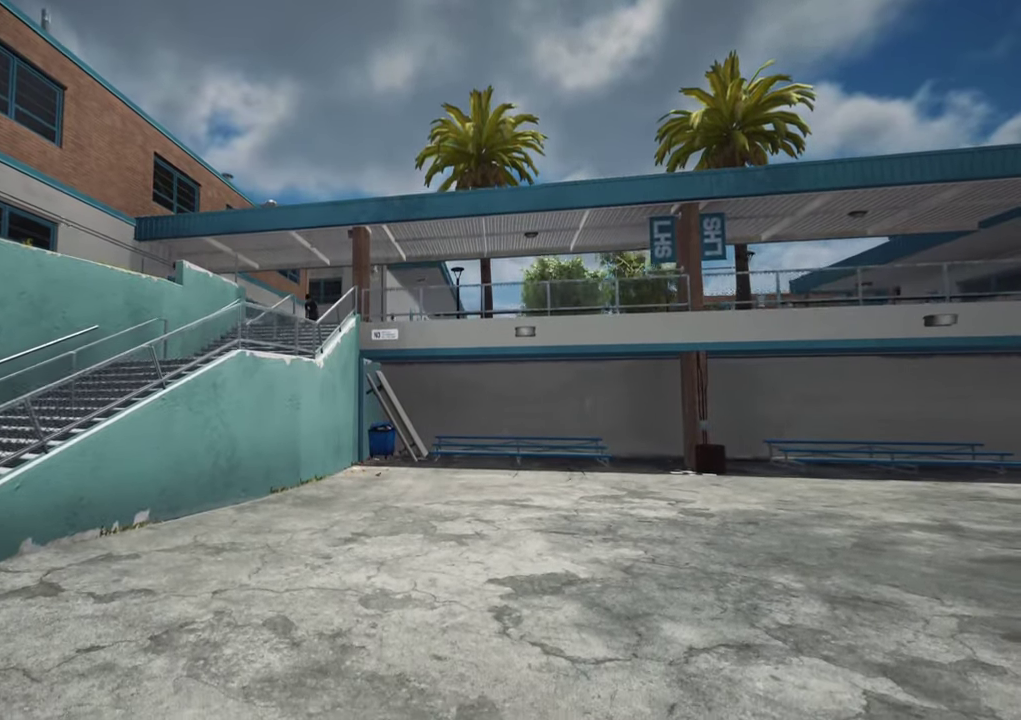
{"dt_ms": 400, "buttons": [], "left_stick": "center", "right_stick": "center", "events": []}
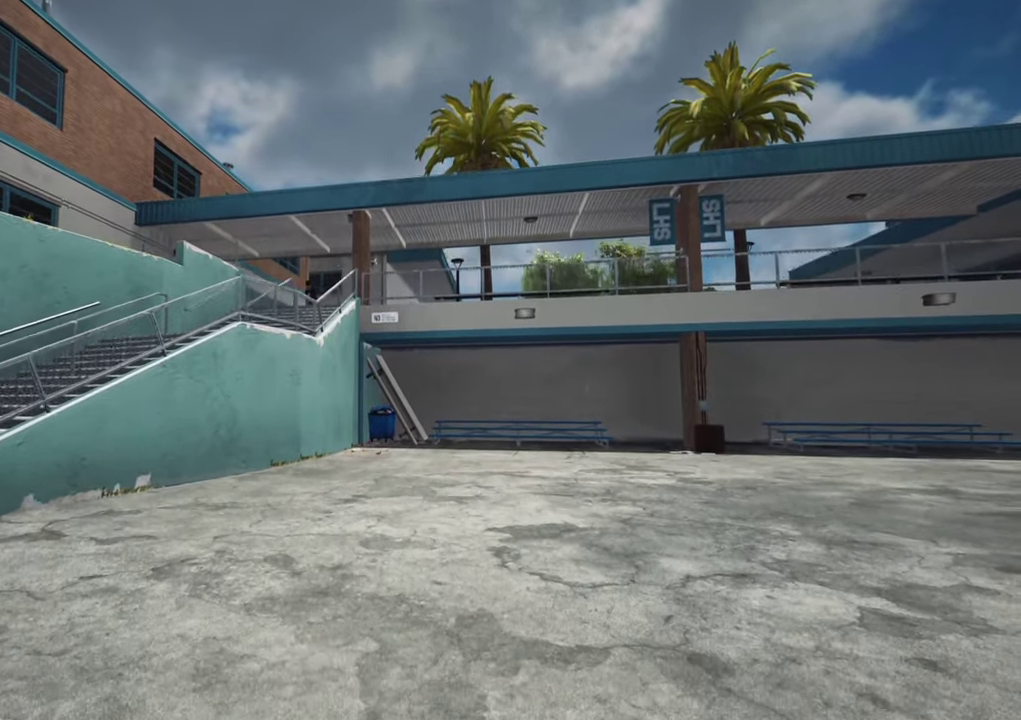
{"dt_ms": 700, "buttons": [], "left_stick": "left", "right_stick": "center", "events": [[667, "left_stick", "left"]]}
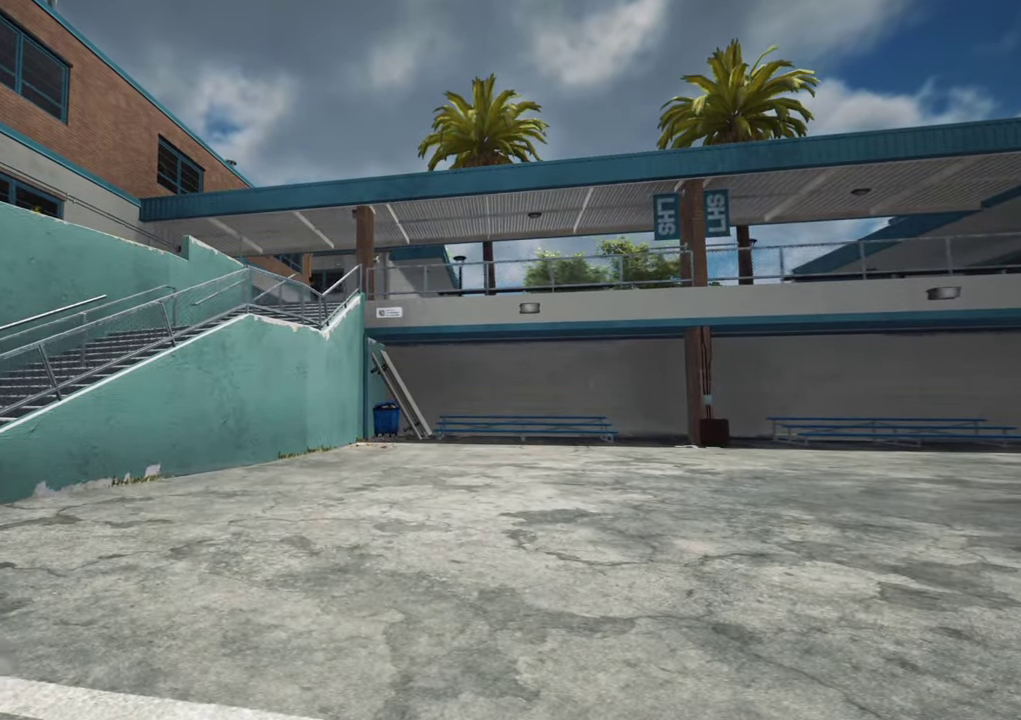
{"dt_ms": 300, "buttons": [], "left_stick": "left", "right_stick": "center", "events": [[50, "left_stick", "up-left"], [134, "right_stick", "up-right"], [200, "left_stick", "left"], [300, "right_stick", "center"]]}